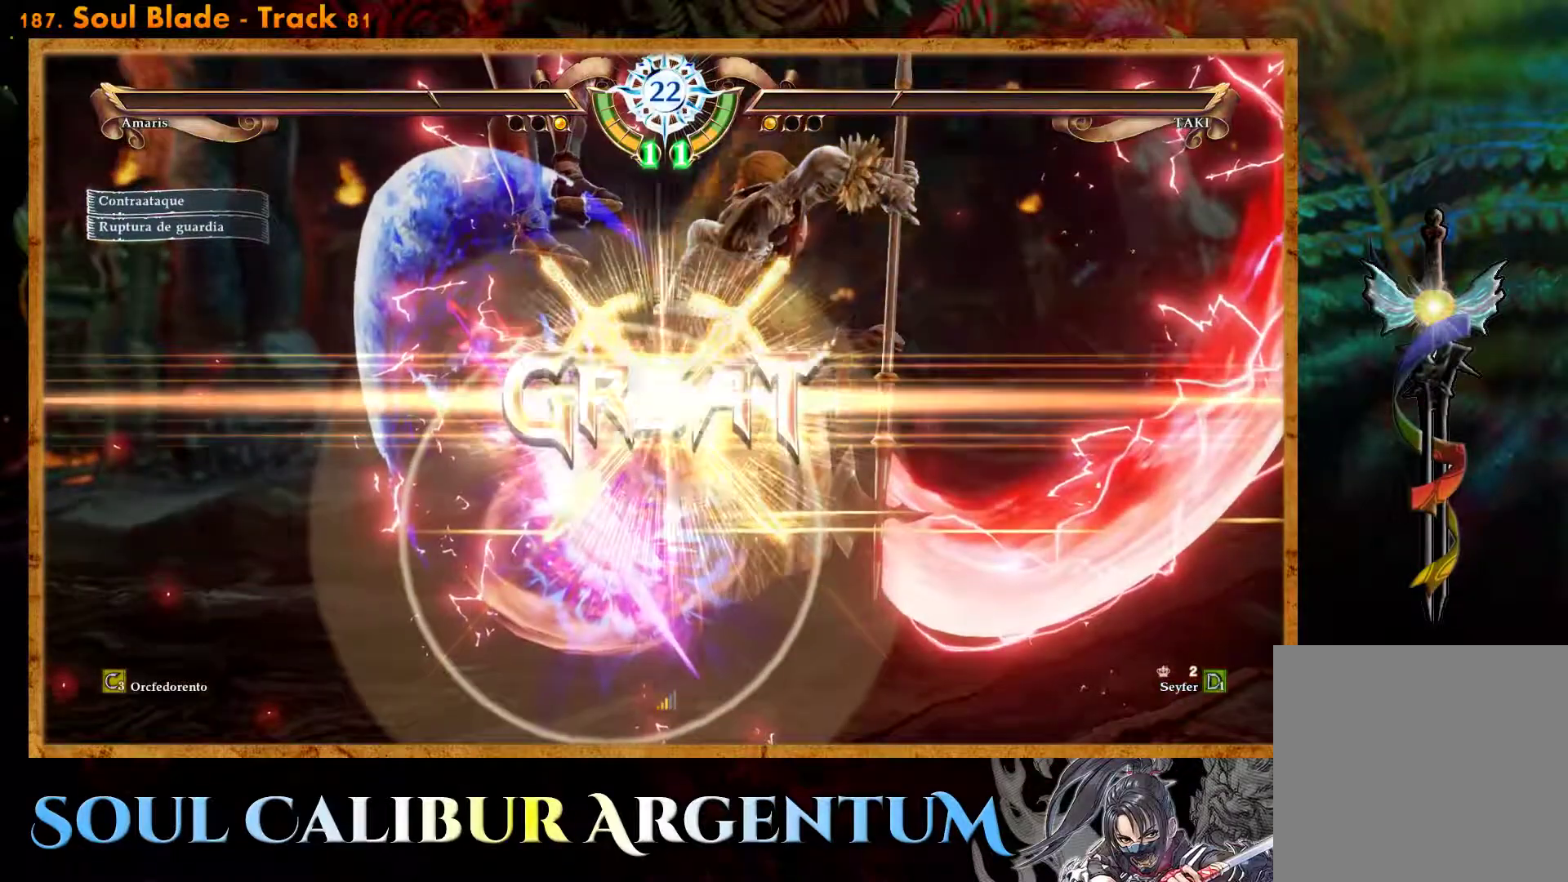
Gameplay with a controller (PlayStation layout); each line is a JSON object with the inputs held at the frame after it. "events" lists button and stick changes between this image and that frame as [ms after this image, input, new state], when the widget could be followed in between. Not read: left_stick right_stick.
{"buttons": [], "events": []}
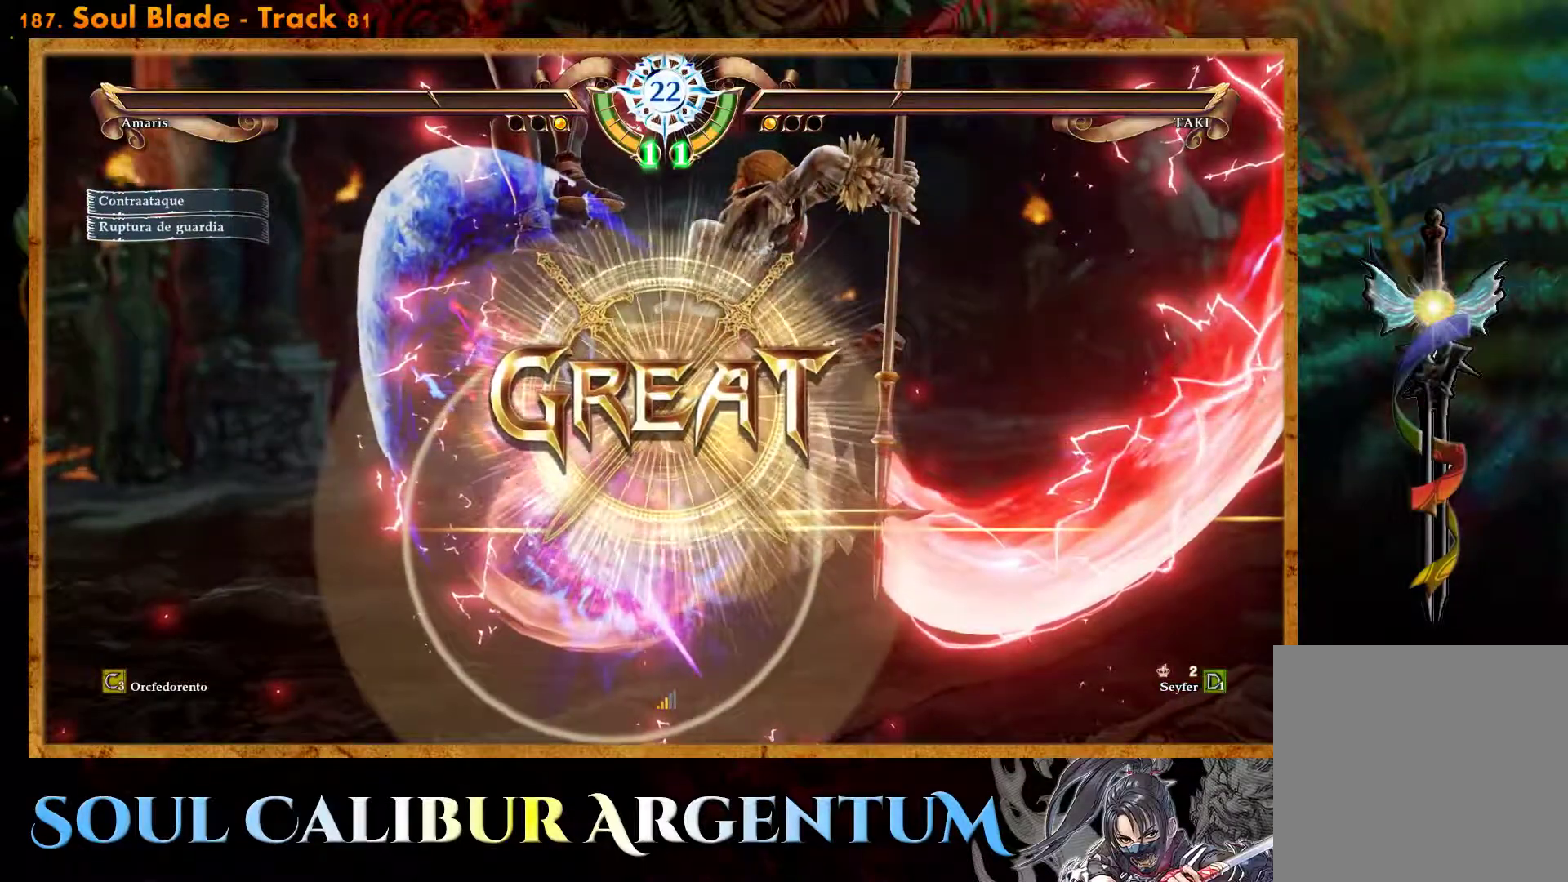
{"buttons": [], "events": []}
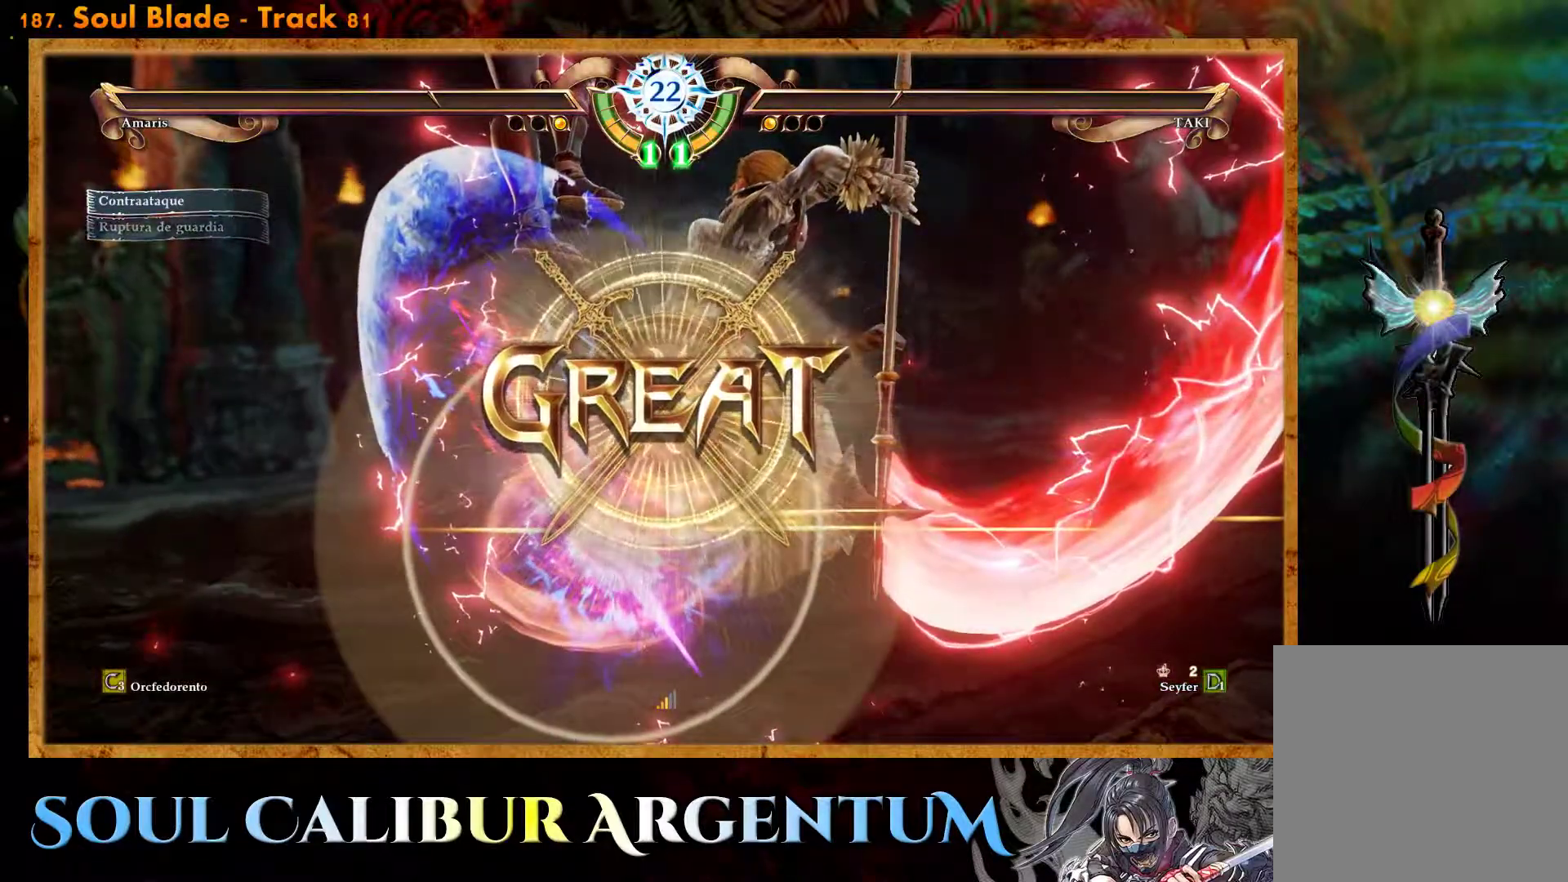
{"buttons": [], "events": []}
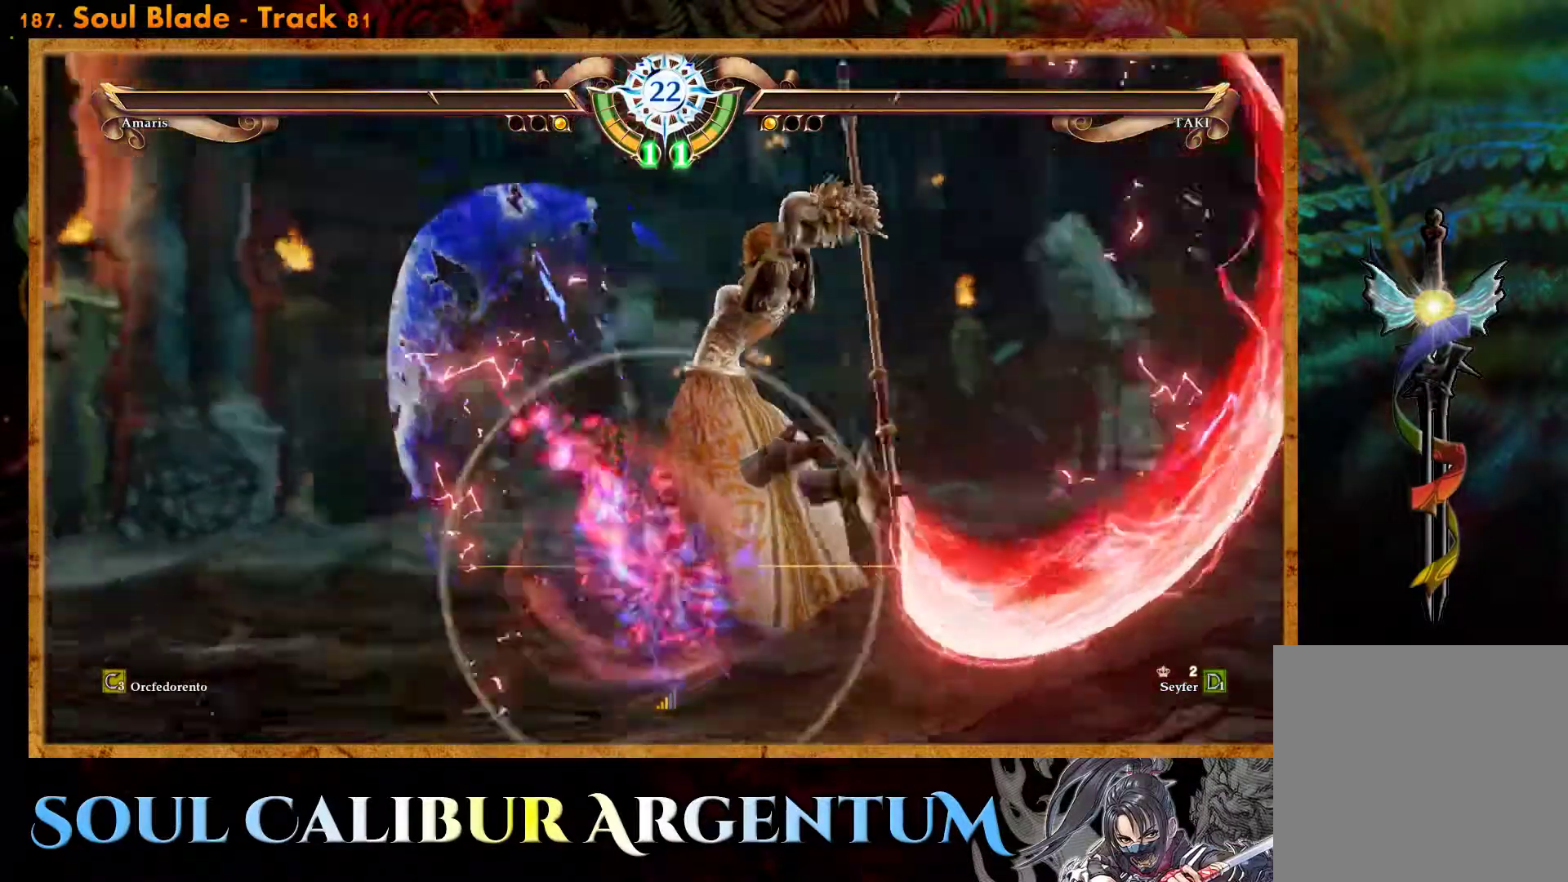
{"buttons": [], "events": []}
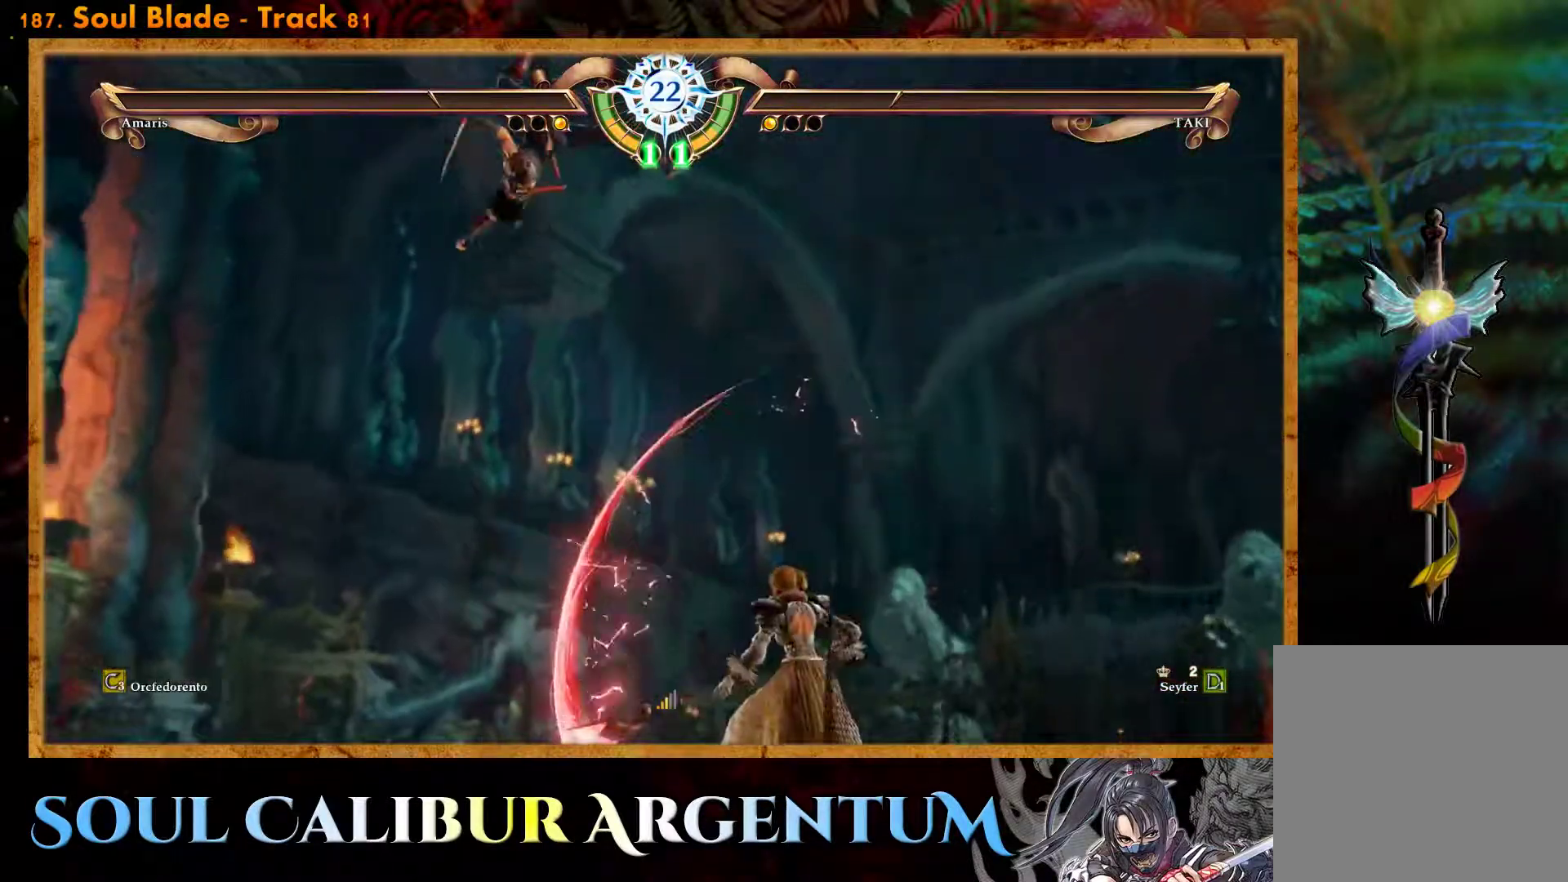
{"buttons": [], "events": []}
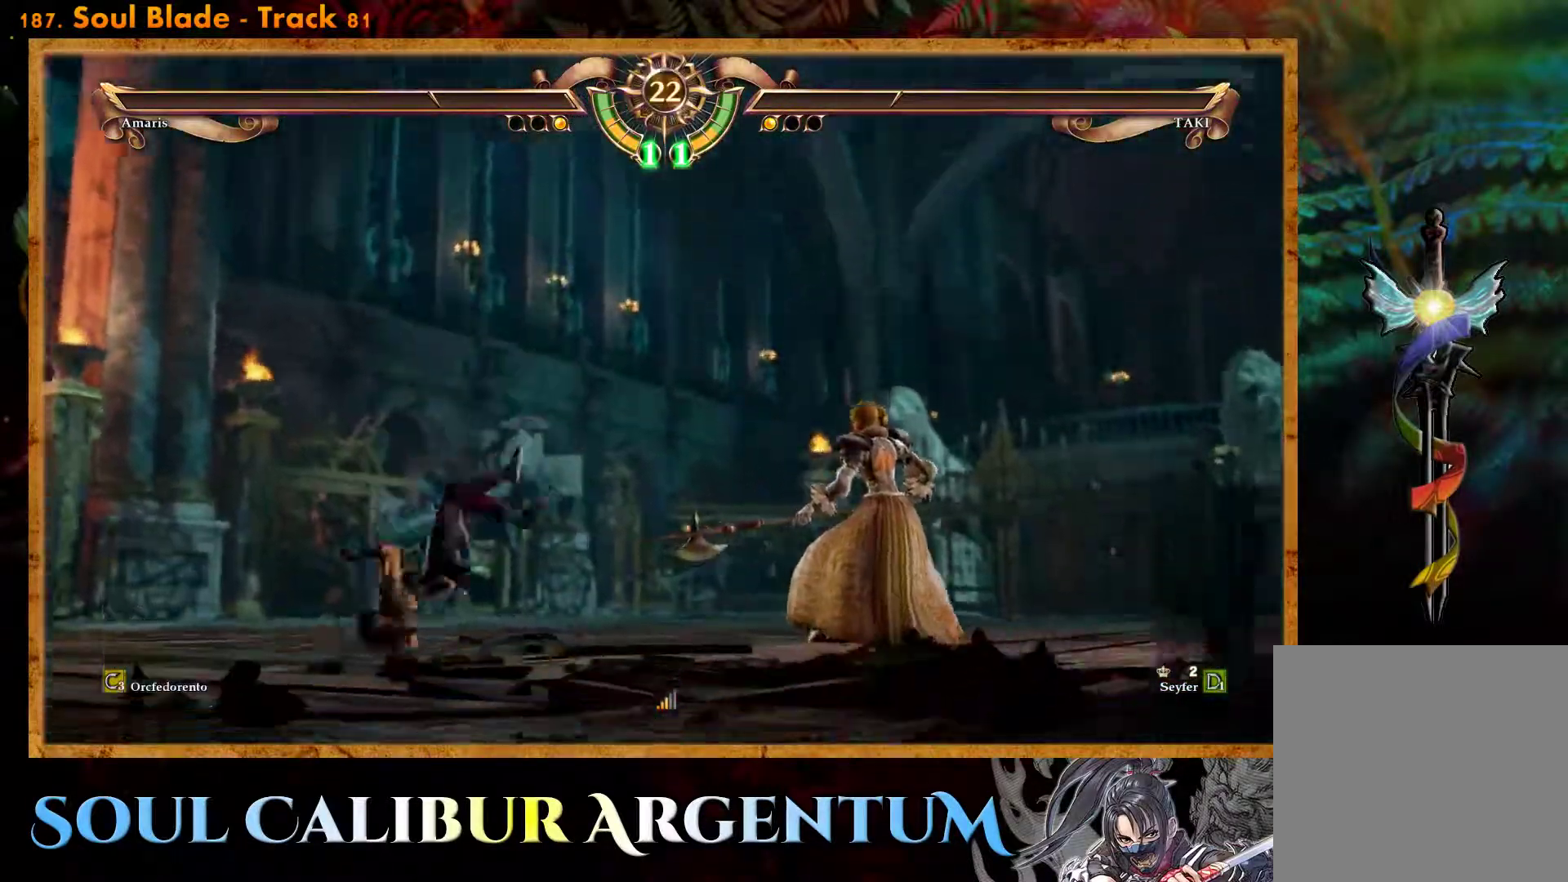
{"buttons": [], "events": []}
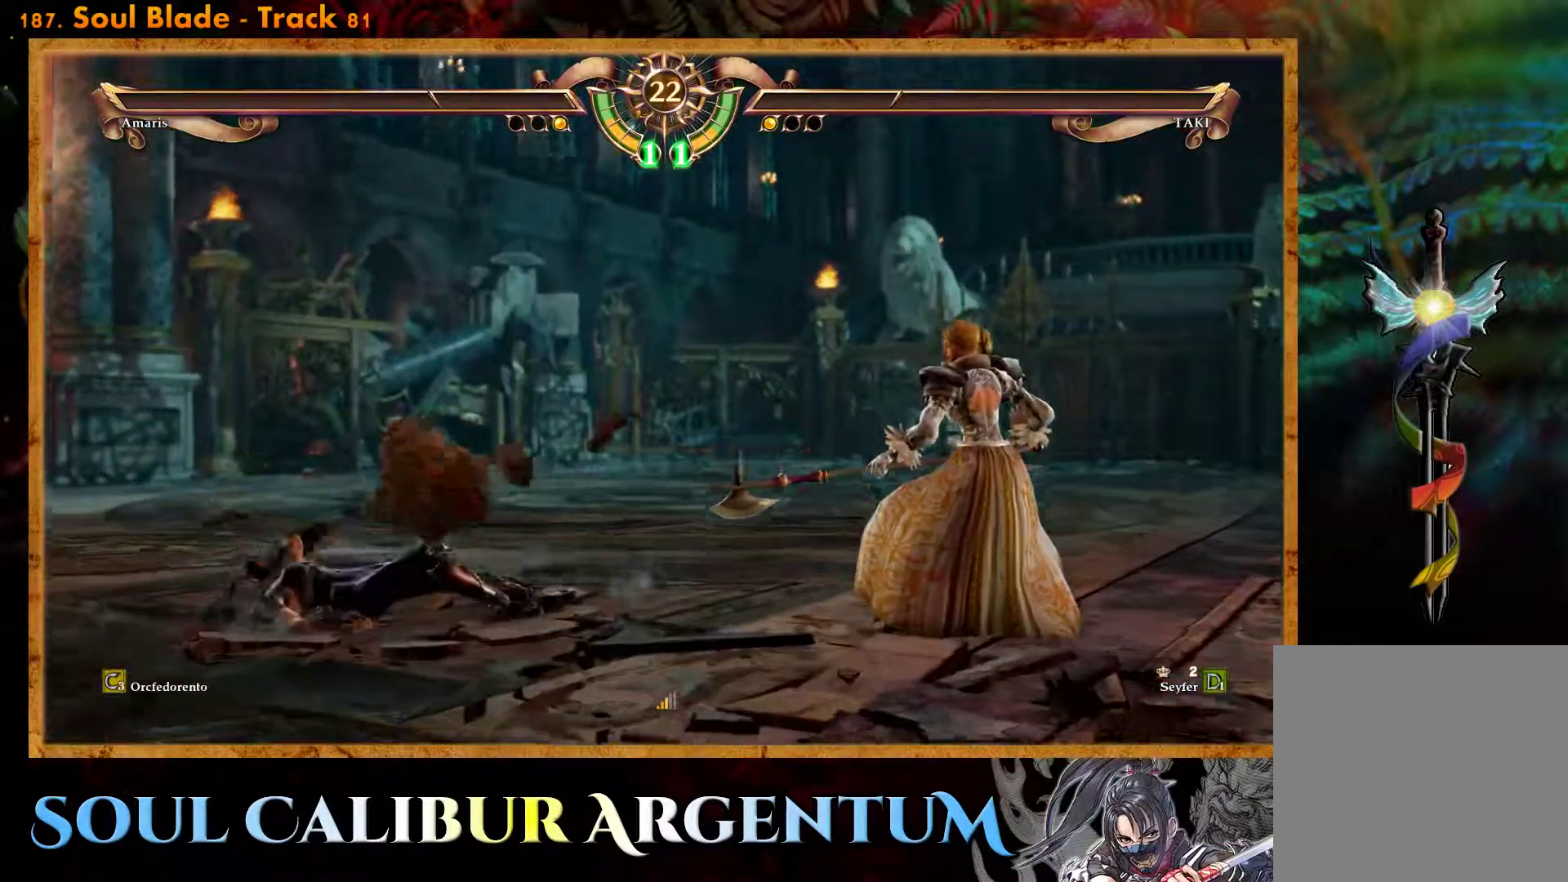
{"buttons": [], "events": []}
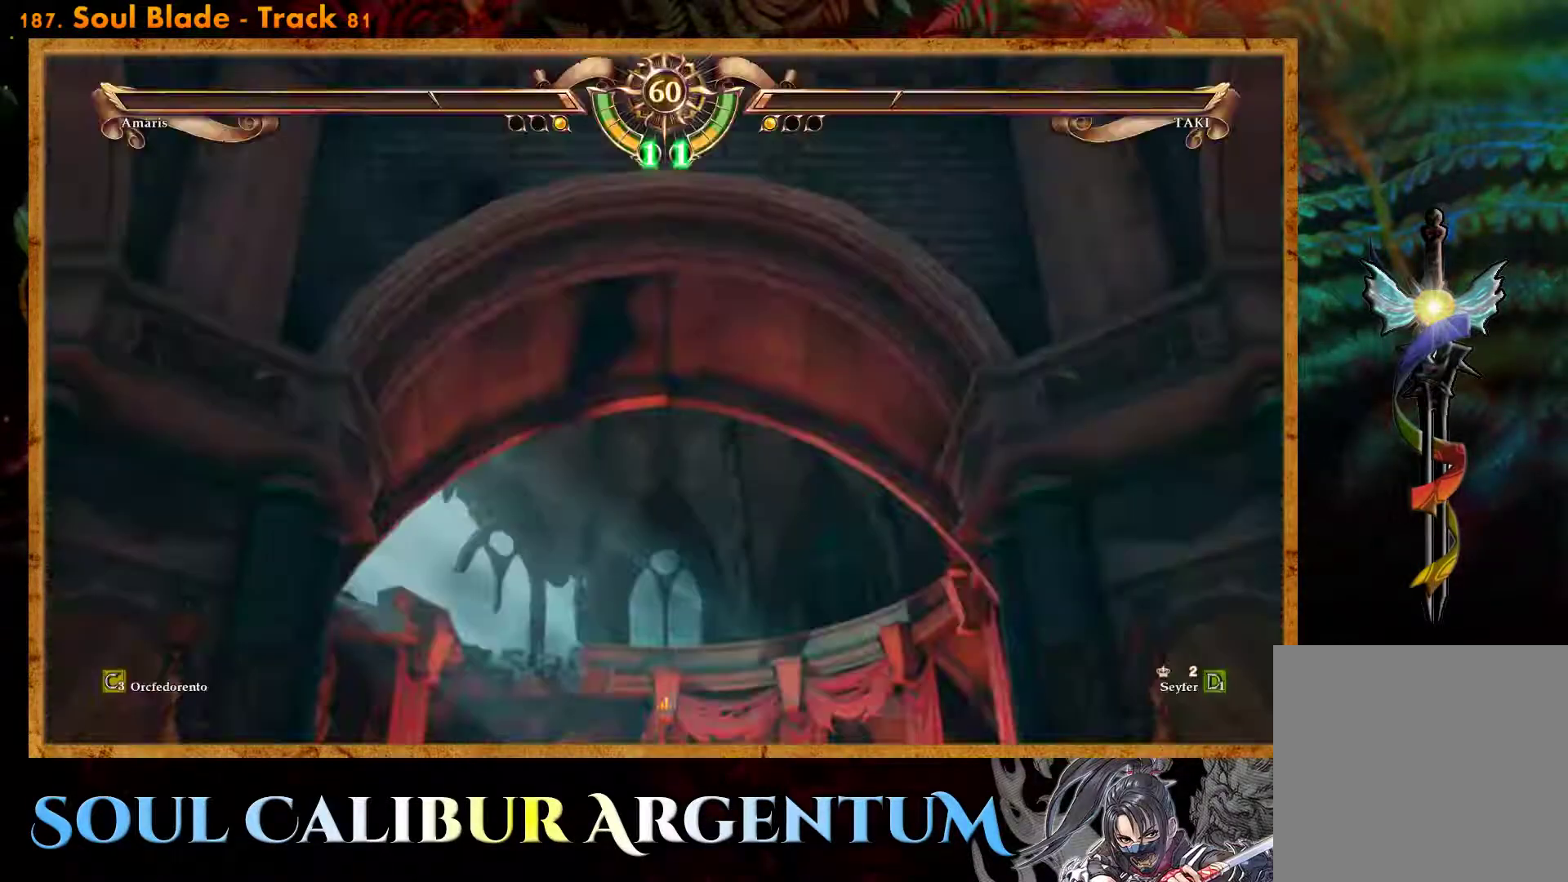
{"buttons": [], "events": []}
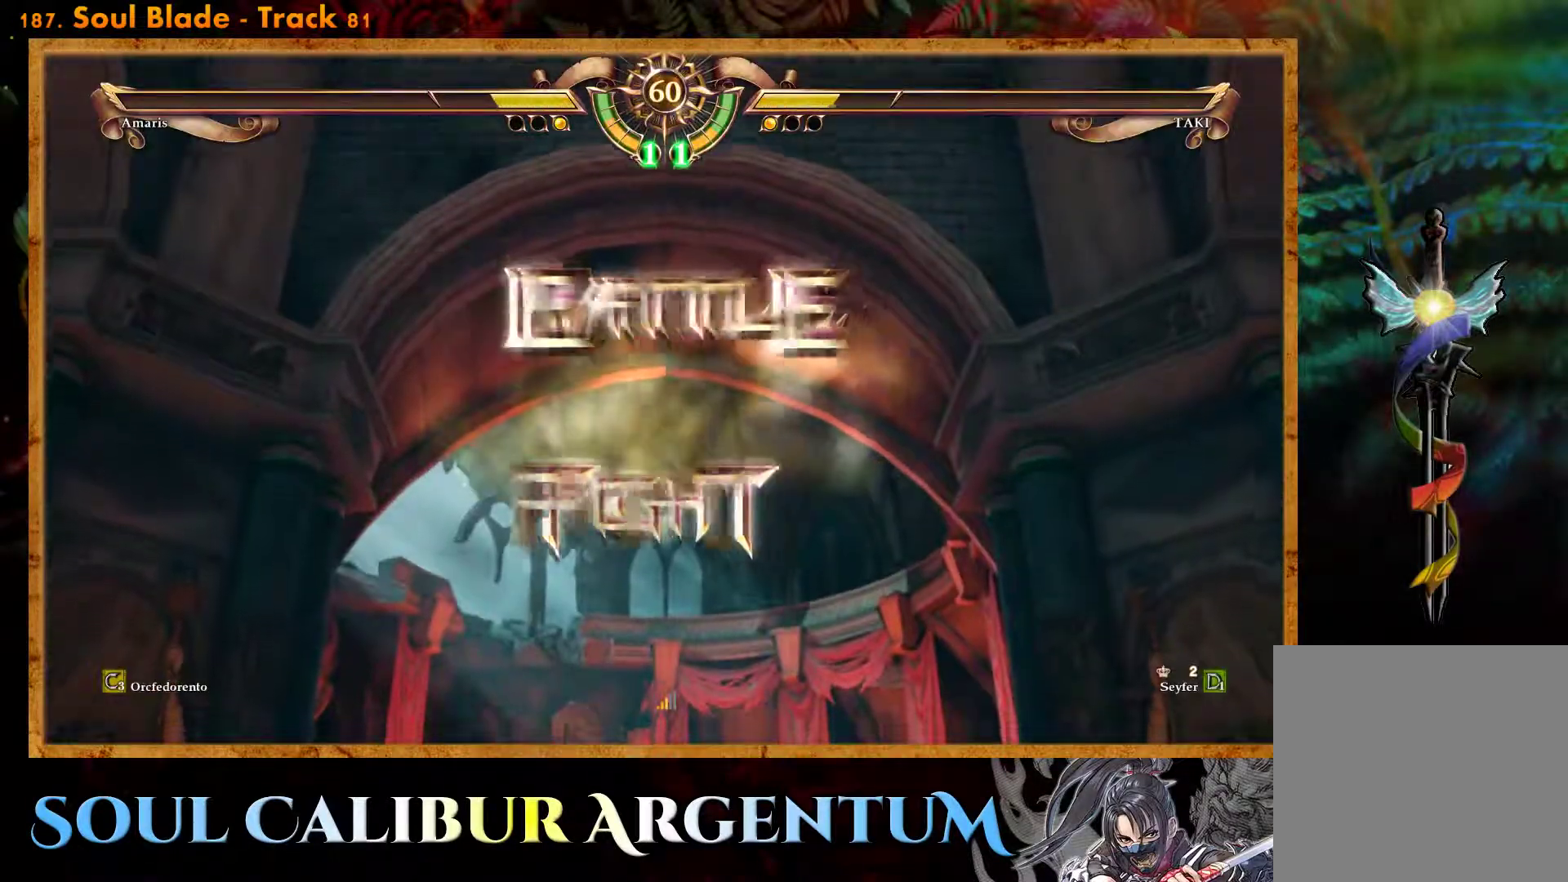
{"buttons": [], "events": []}
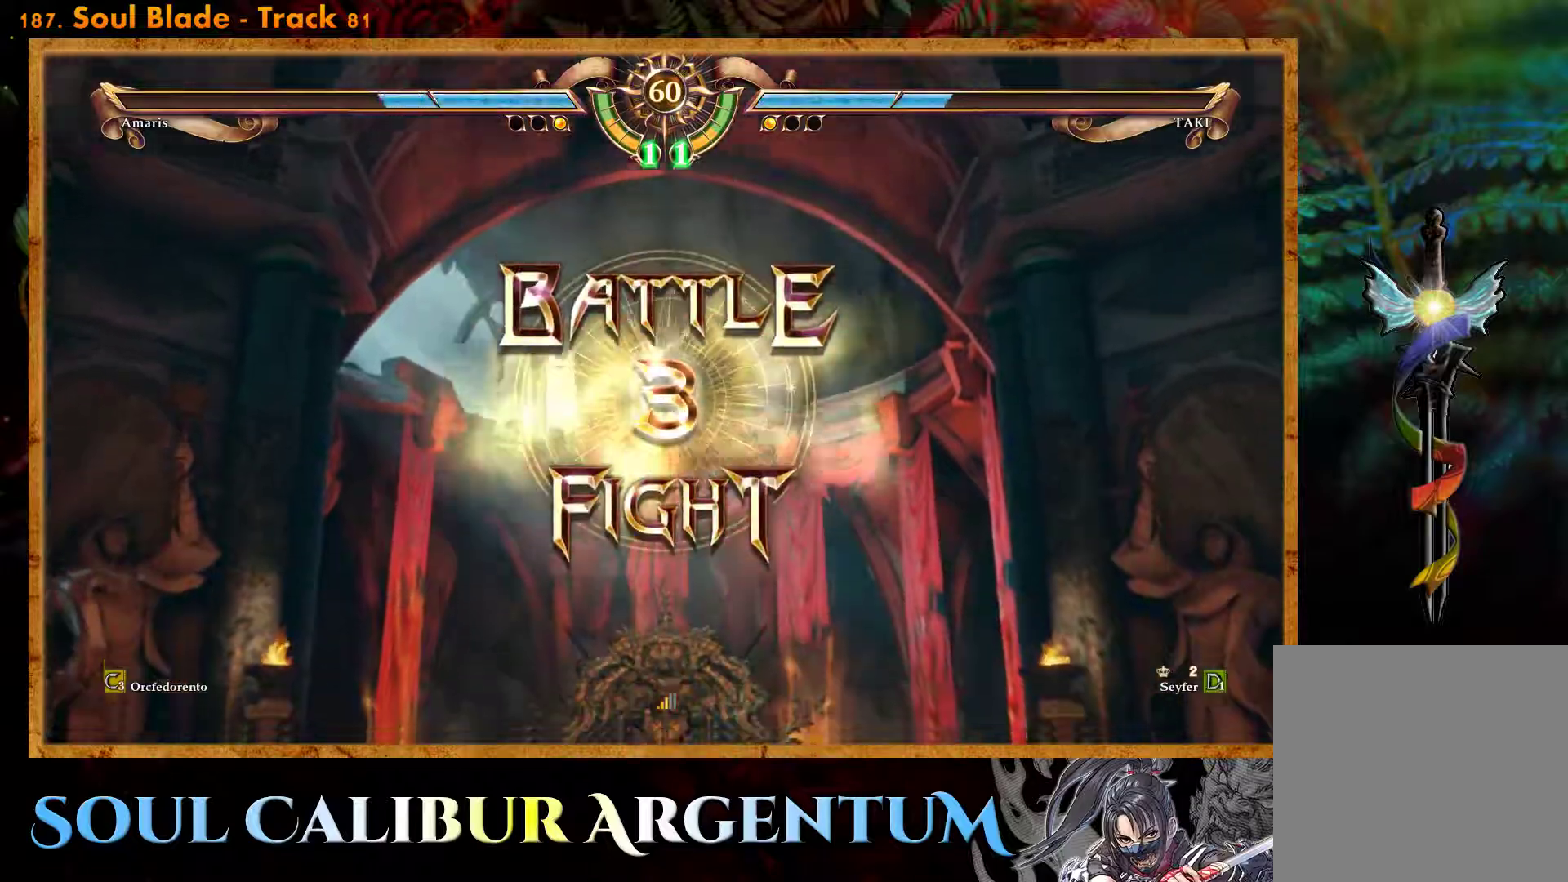
{"buttons": [], "events": [[83, "CROSS", "down"], [217, "CROSS", "up"], [300, "DPAD_LEFT", "down"], [367, "CROSS", "down"], [417, "DPAD_LEFT", "up"], [483, "CROSS", "up"]]}
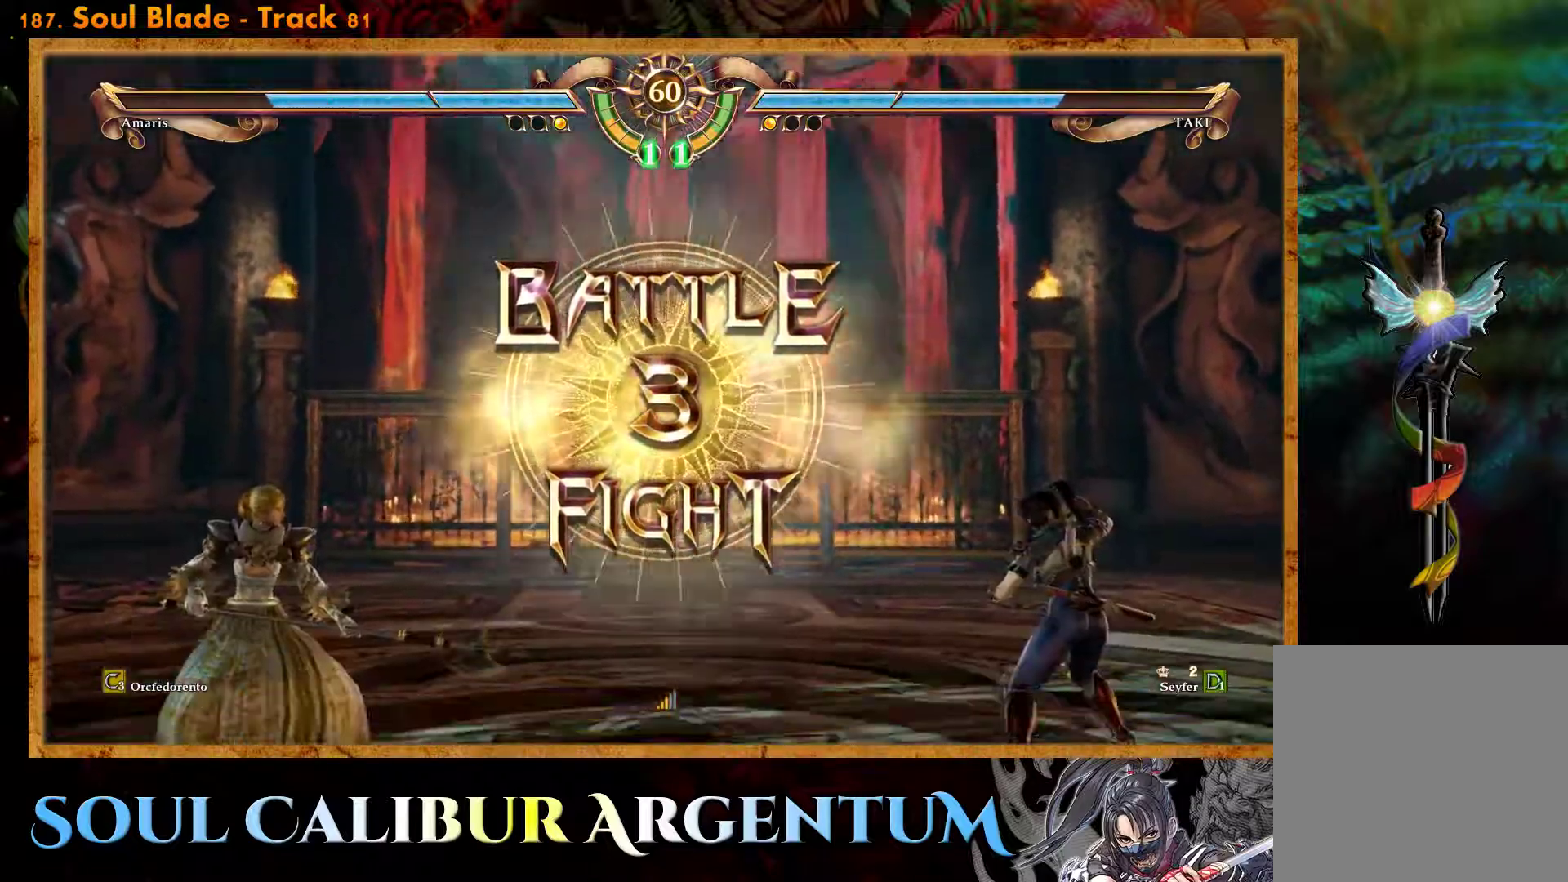
{"buttons": [], "events": [[67, "CROSS", "down"], [183, "CROSS", "up"], [250, "CROSS", "down"], [367, "CROSS", "up"]]}
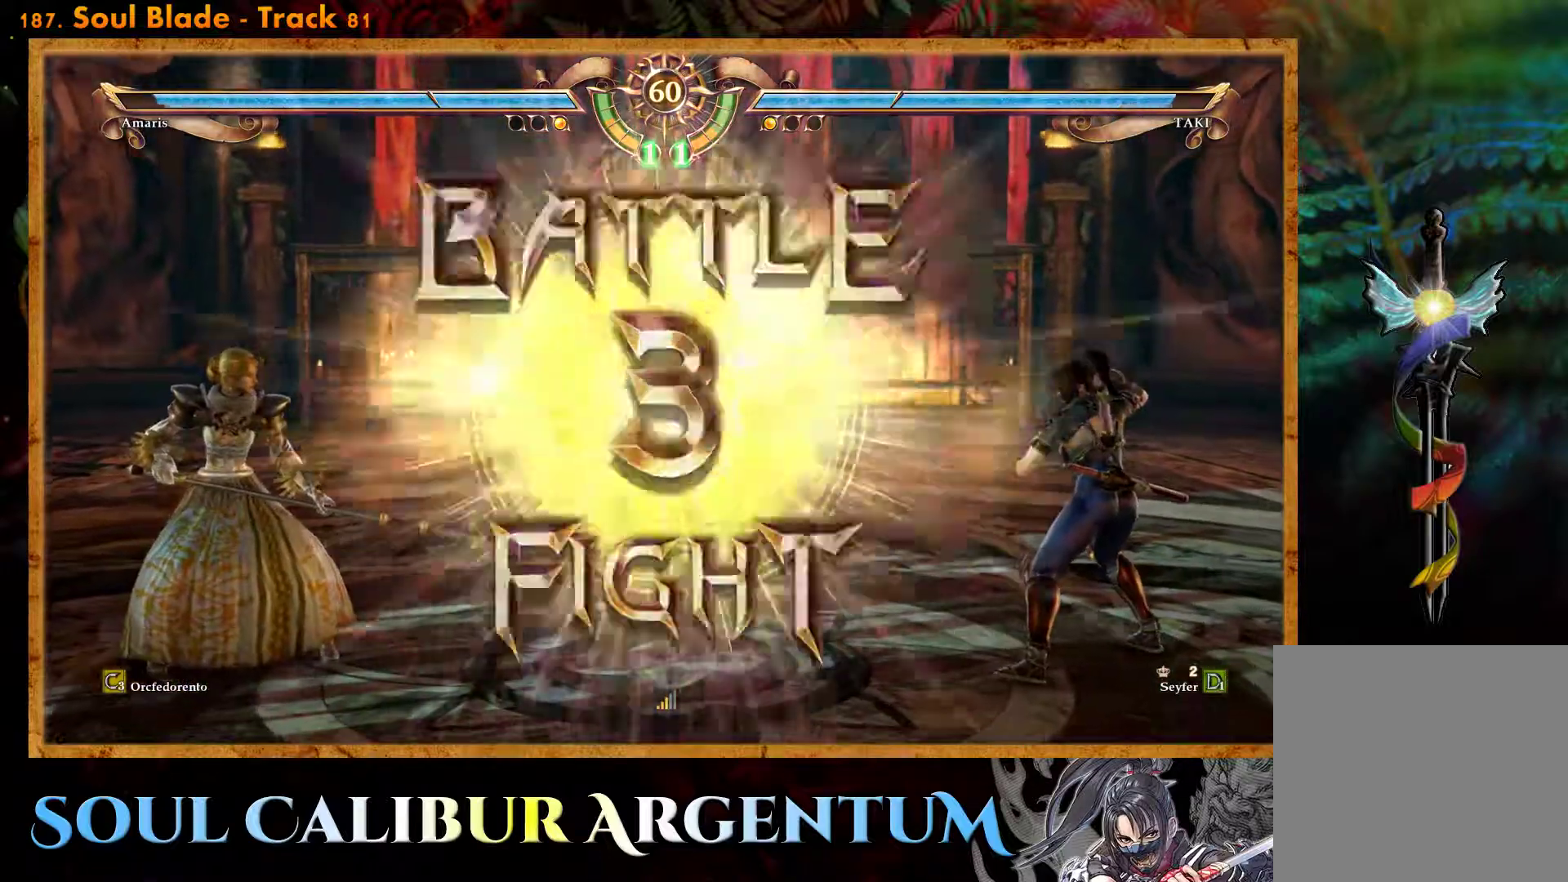
{"buttons": ["DPAD_UP"], "events": [[200, "DPAD_UP", "down"]]}
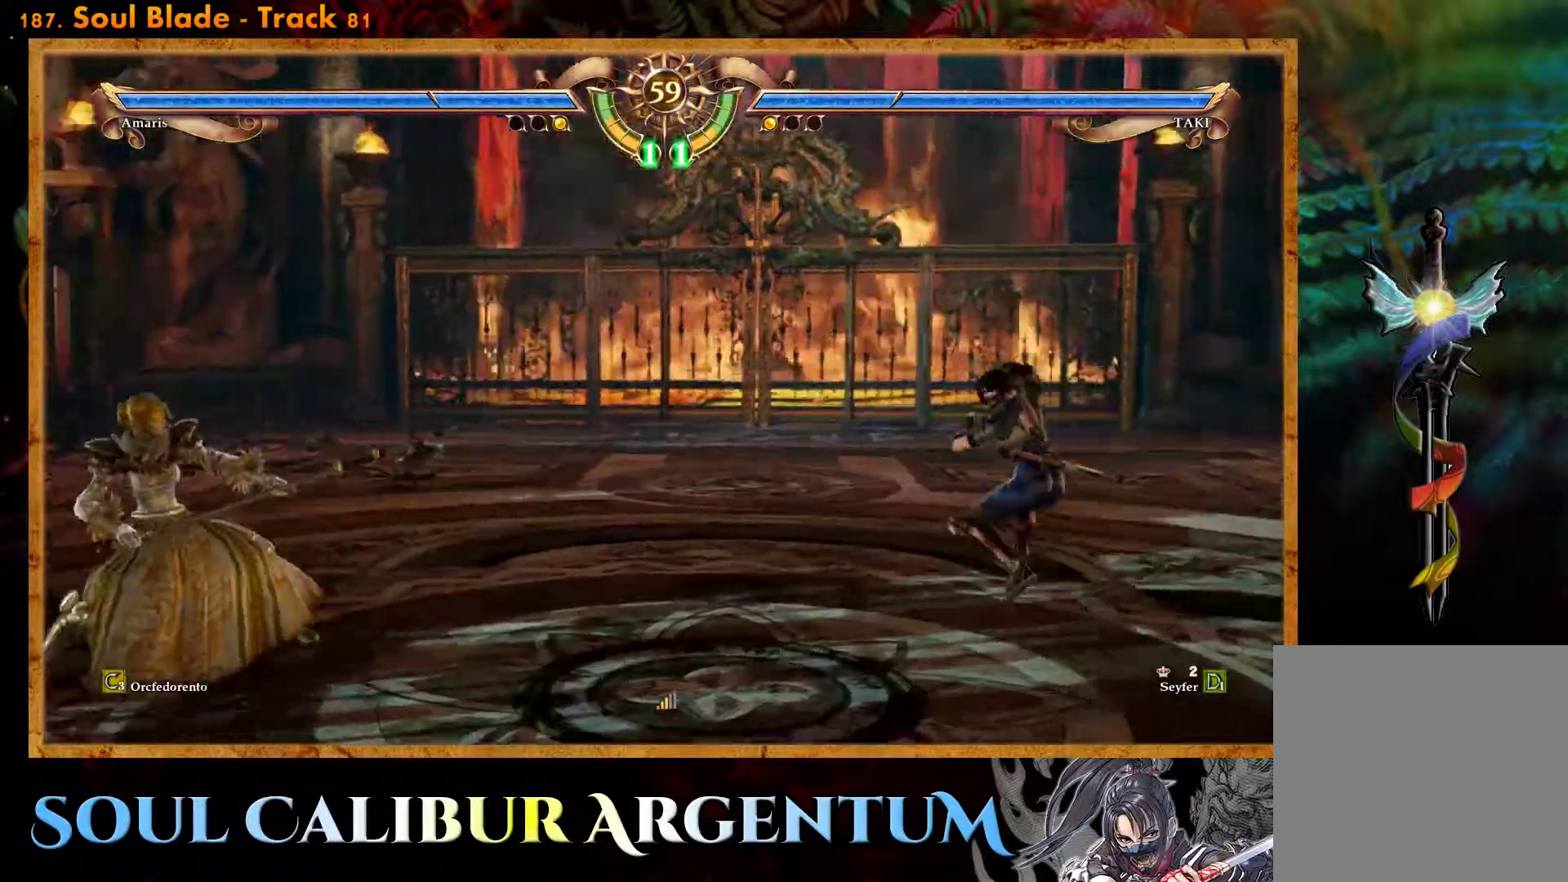
{"buttons": [], "events": [[267, "DPAD_UP", "up"], [333, "R2", "down"], [483, "R2", "up"]]}
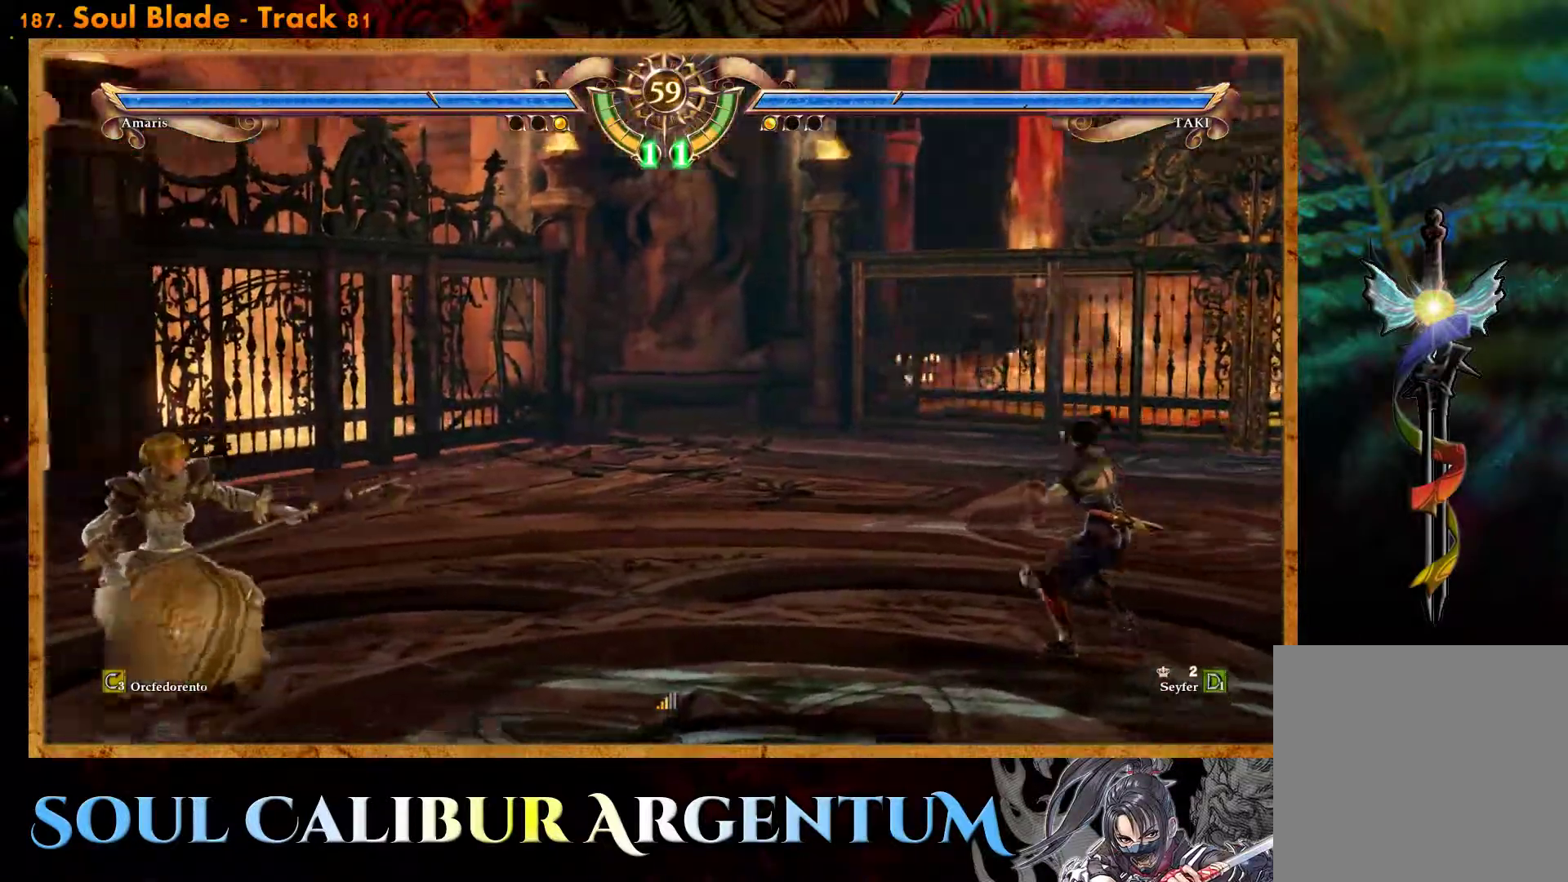
{"buttons": ["TRIANGLE"], "events": [[67, "TRIANGLE", "down"], [150, "TRIANGLE", "up"], [217, "TRIANGLE", "down"], [300, "TRIANGLE", "up"], [367, "TRIANGLE", "down"]]}
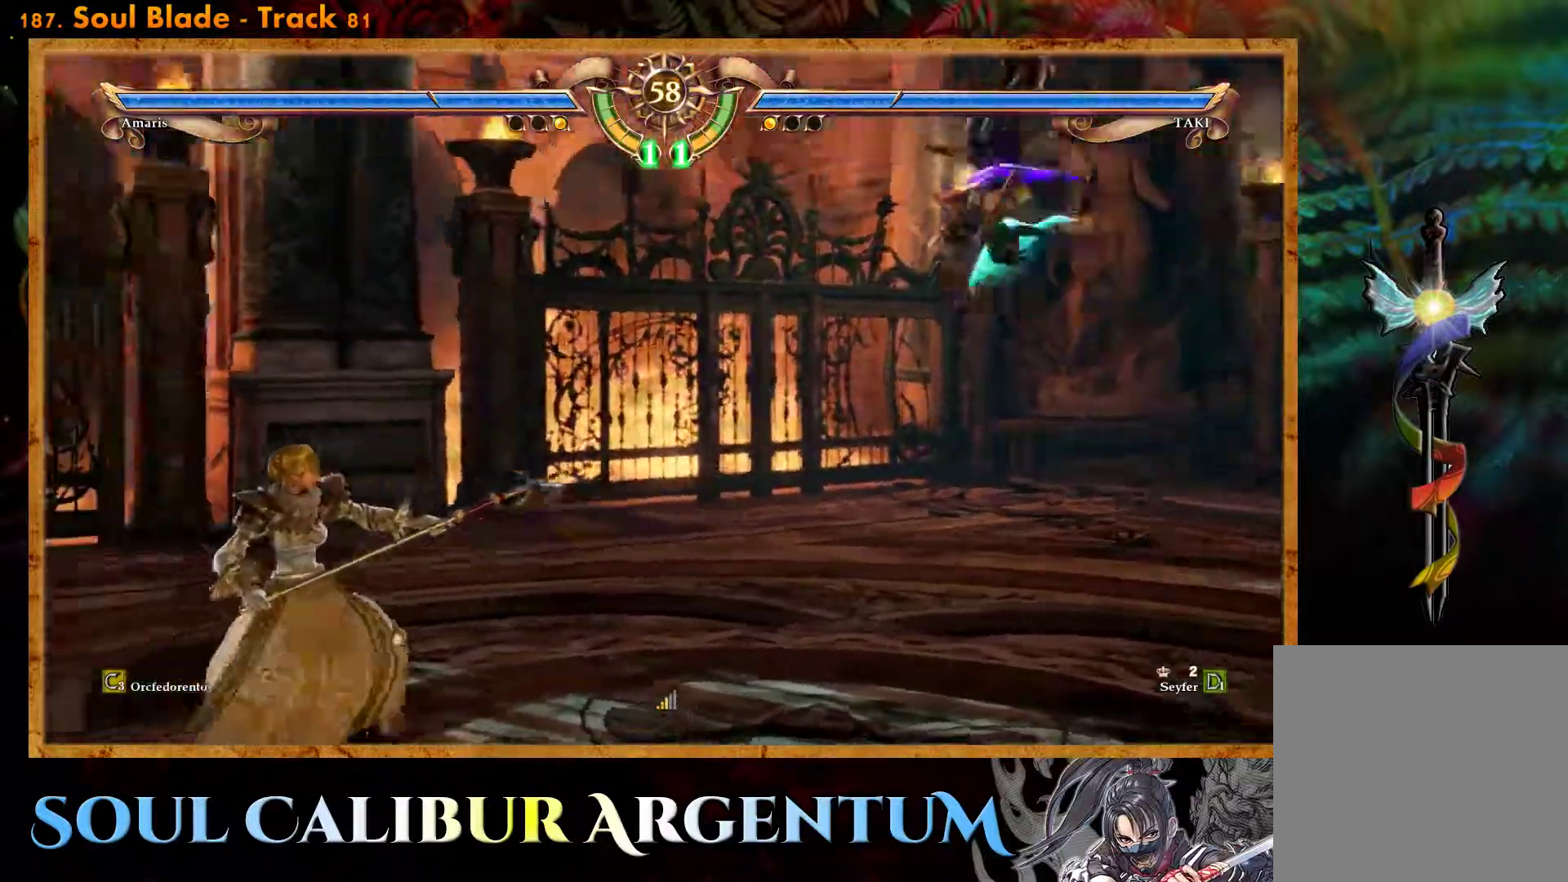
{"buttons": [], "events": [[183, "TRIANGLE", "up"]]}
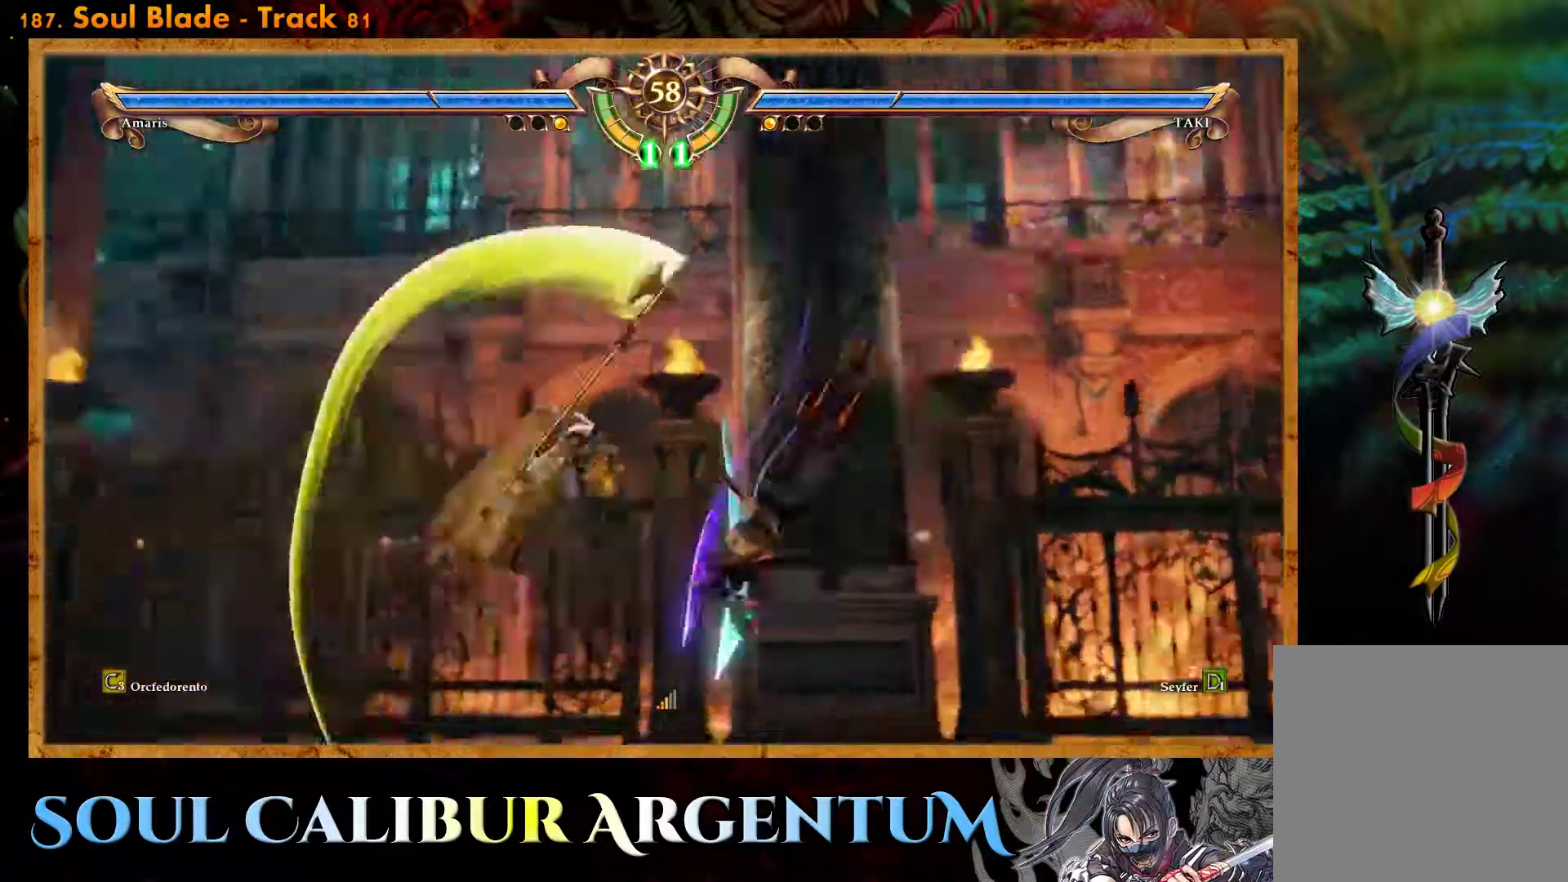
{"buttons": ["CROSS"], "events": [[67, "CROSS", "down"]]}
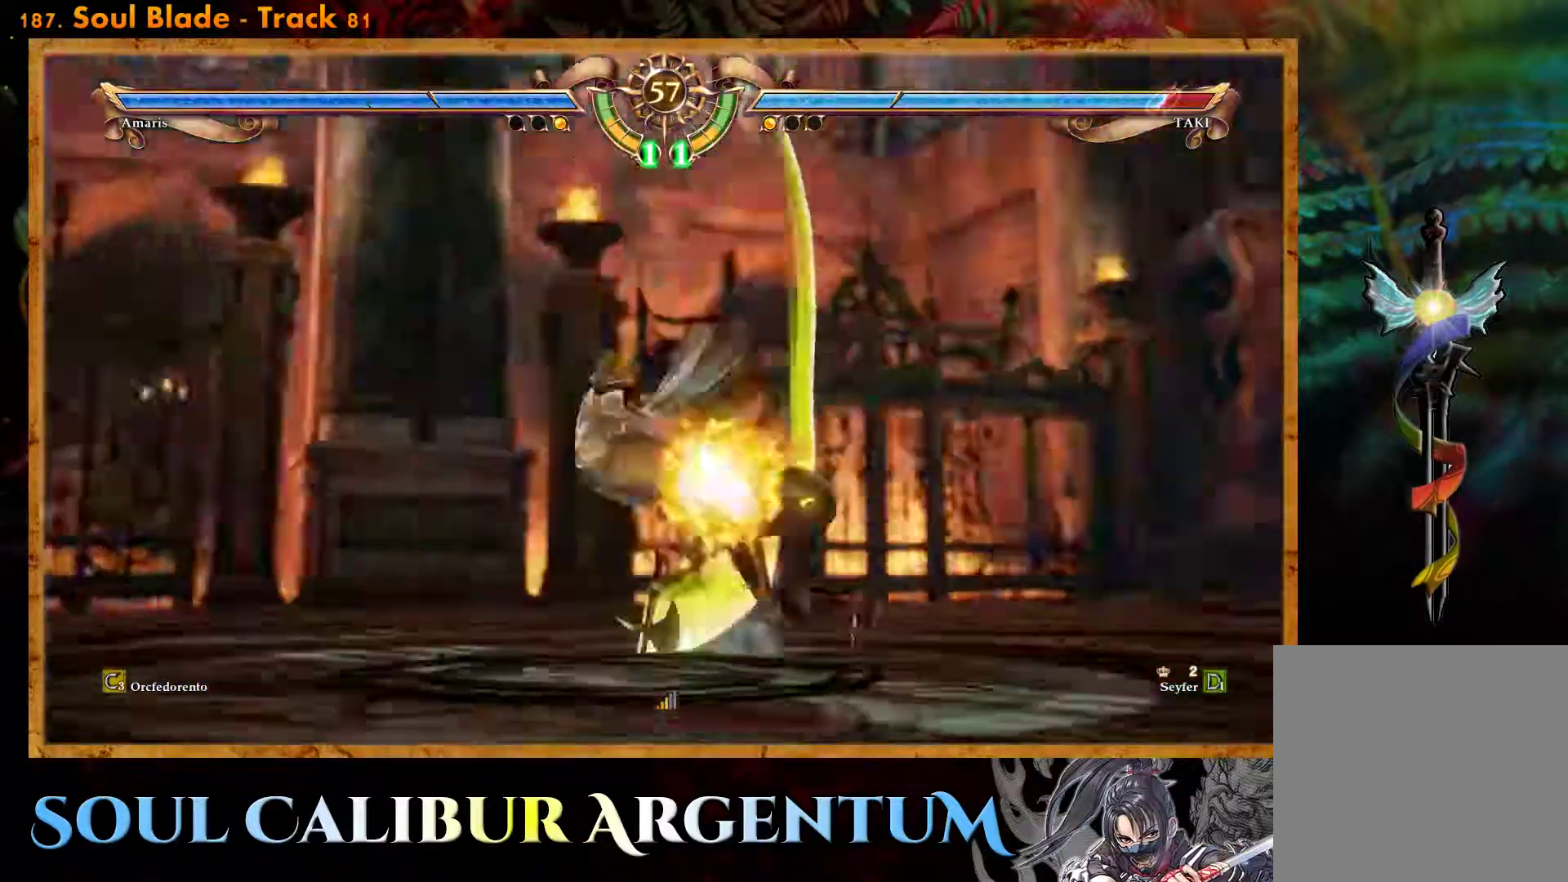
{"buttons": [], "events": [[167, "CROSS", "up"], [383, "SQUARE", "down"], [467, "SQUARE", "up"]]}
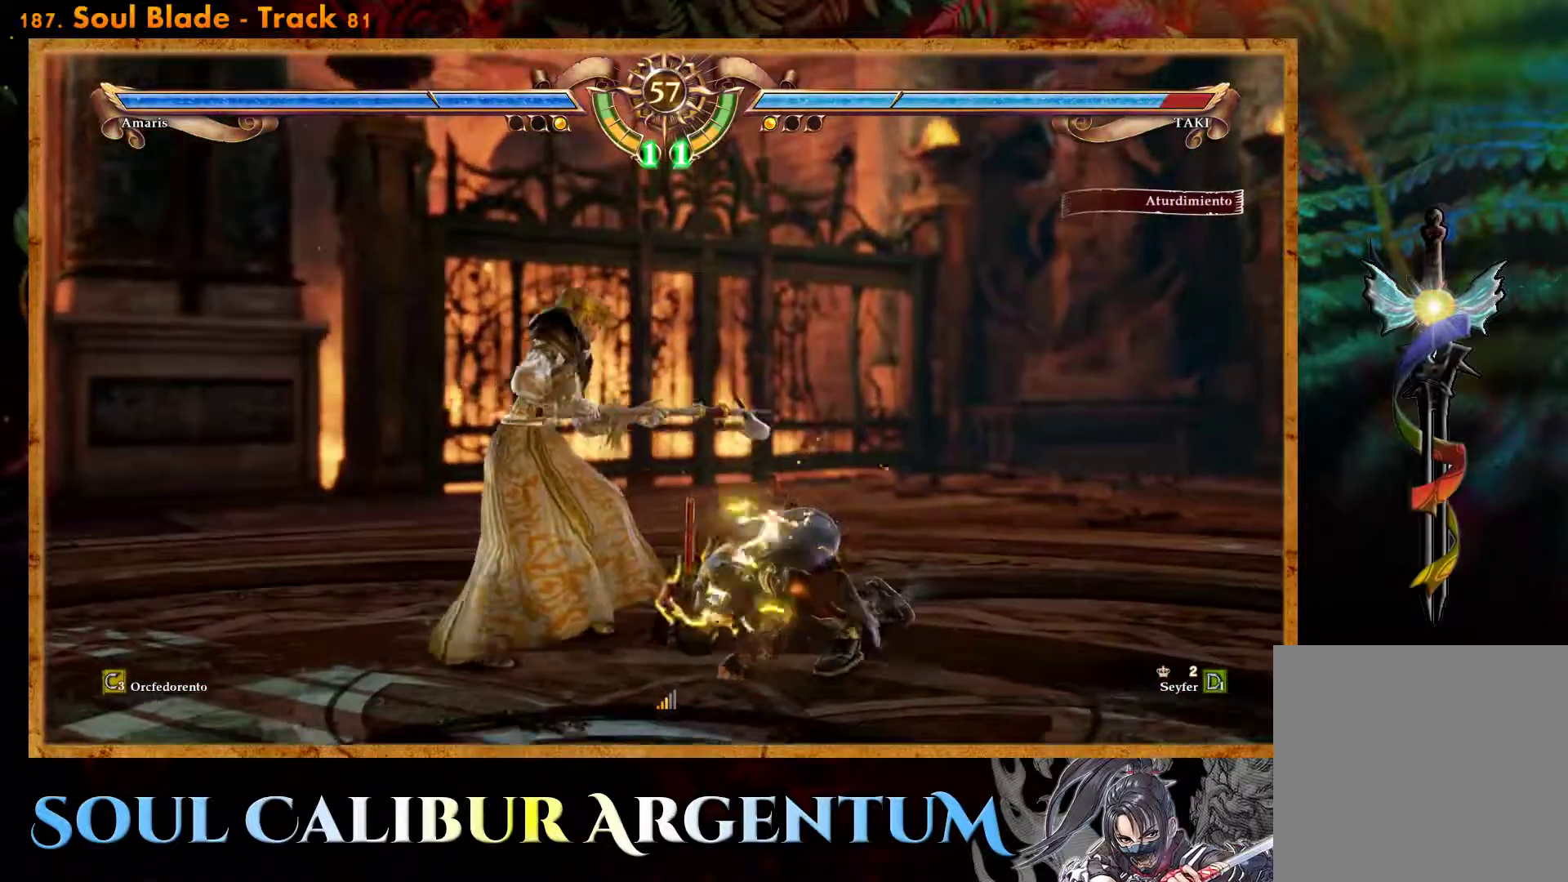
{"buttons": ["CROSS"], "events": [[117, "DPAD_UP", "down"], [183, "CROSS", "down"], [400, "DPAD_UP", "up"]]}
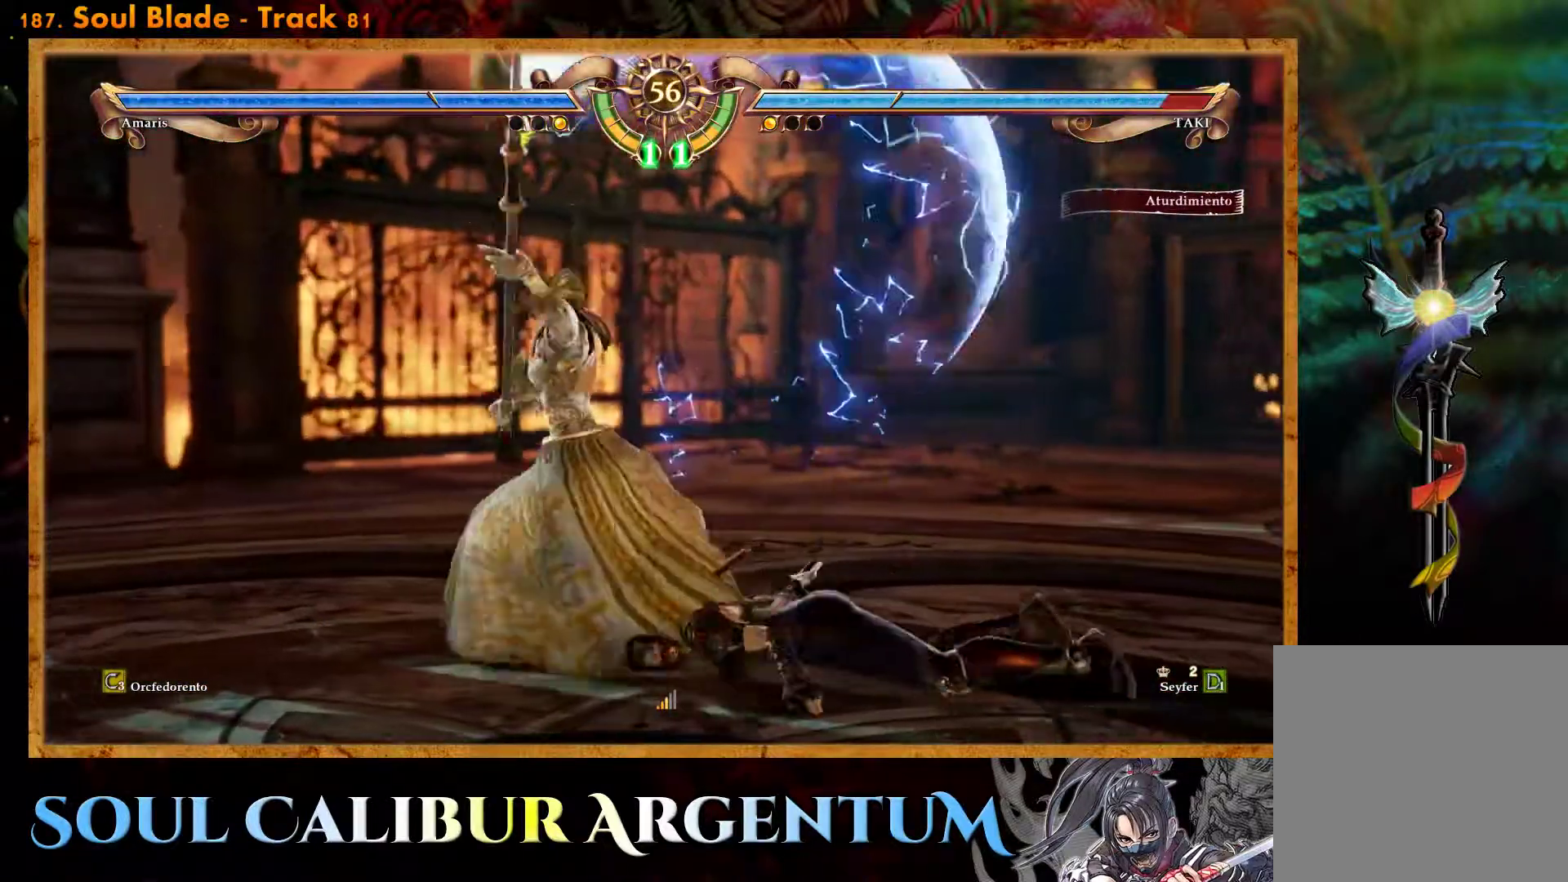
{"buttons": [], "events": [[33, "DPAD_DOWN", "down"], [500, "CROSS", "up"], [500, "DPAD_DOWN", "up"]]}
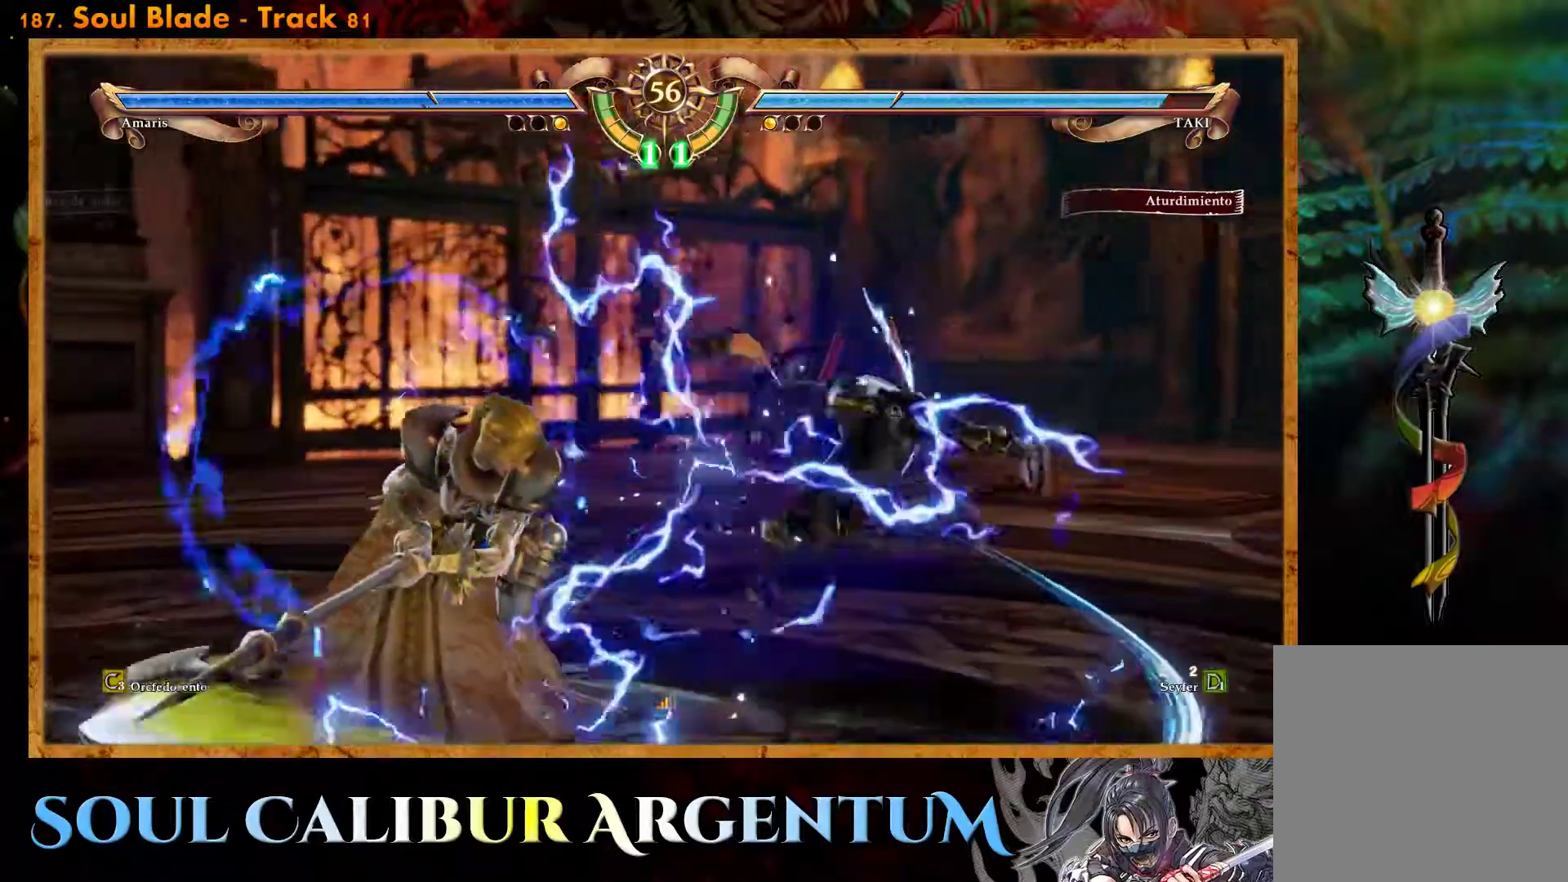
{"buttons": ["TRIANGLE"], "events": [[133, "TRIANGLE", "down"], [217, "TRIANGLE", "up"], [300, "TRIANGLE", "down"]]}
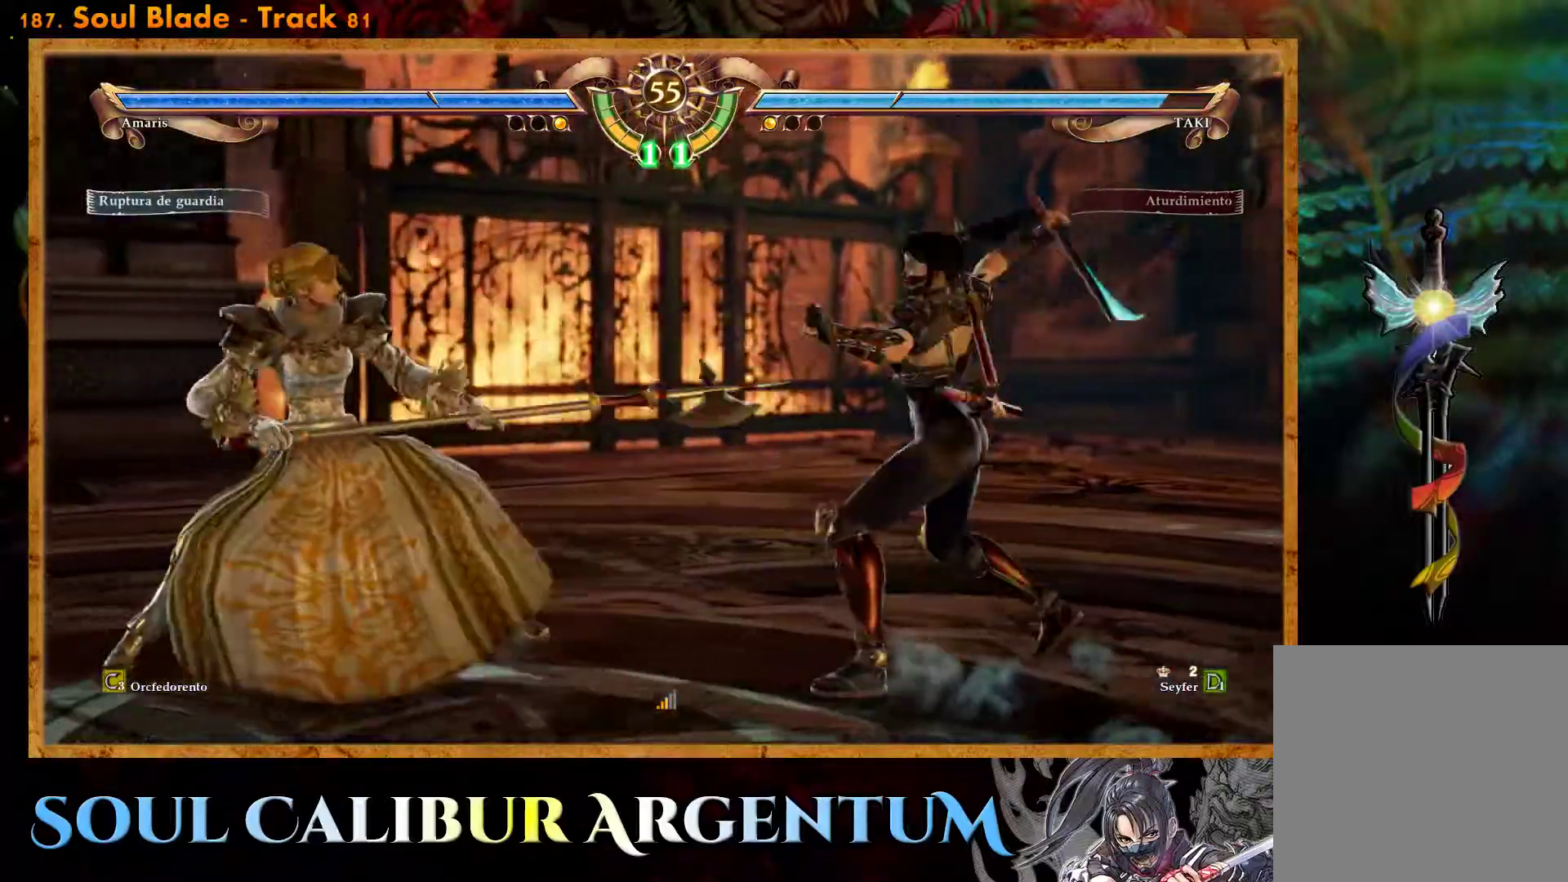
{"buttons": ["TRIANGLE"], "events": [[33, "TRIANGLE", "up"], [83, "TRIANGLE", "down"], [350, "TRIANGLE", "up"], [417, "TRIANGLE", "down"]]}
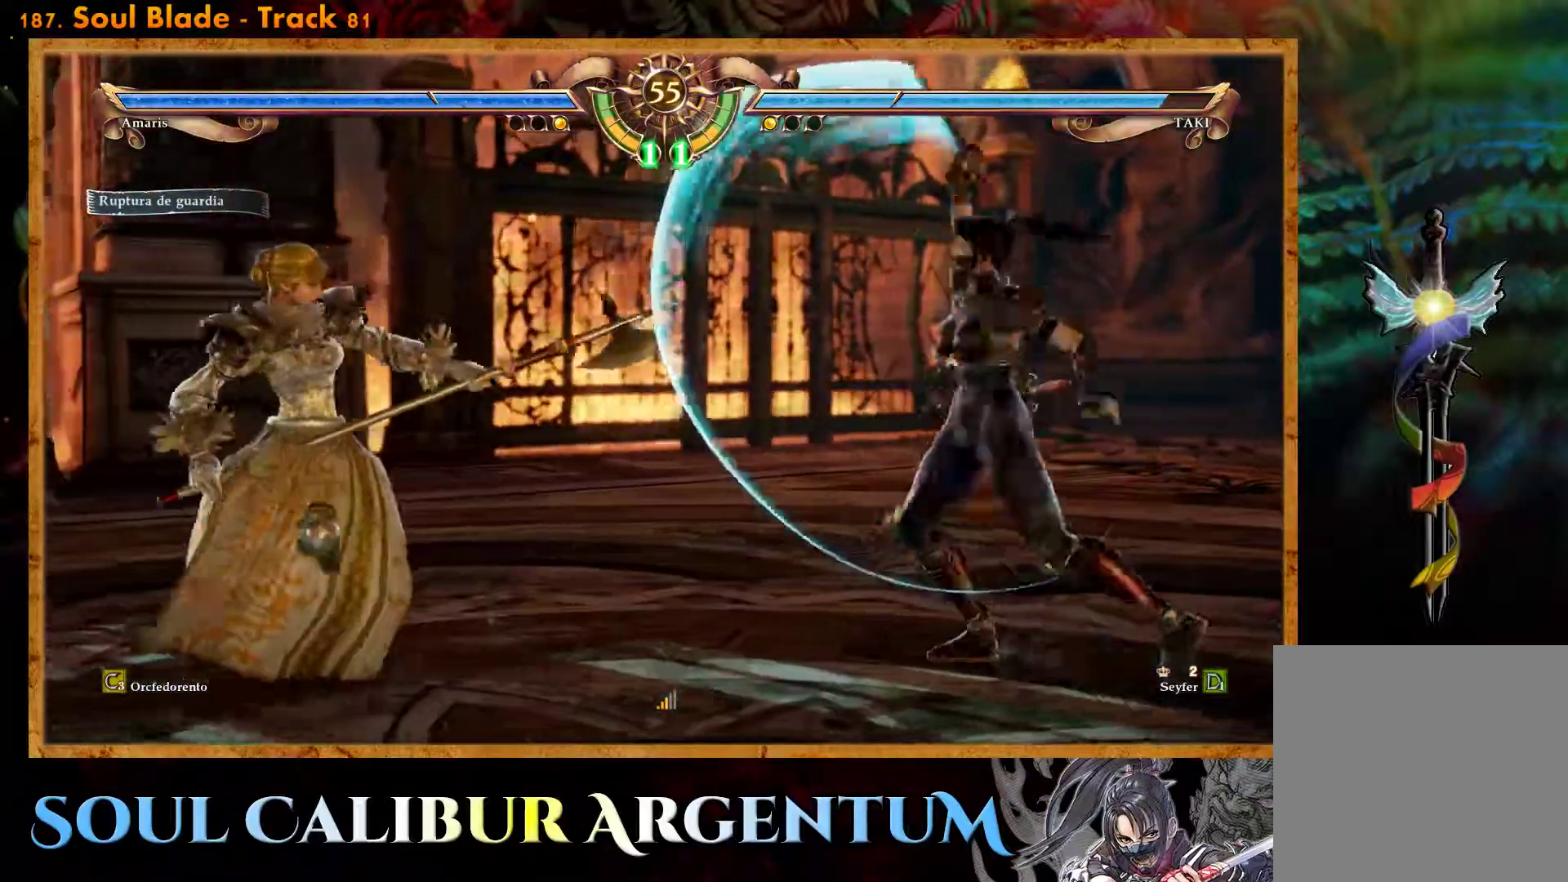
{"buttons": [], "events": [[17, "TRIANGLE", "up"], [83, "TRIANGLE", "down"], [350, "TRIANGLE", "up"], [400, "TRIANGLE", "down"], [500, "TRIANGLE", "up"]]}
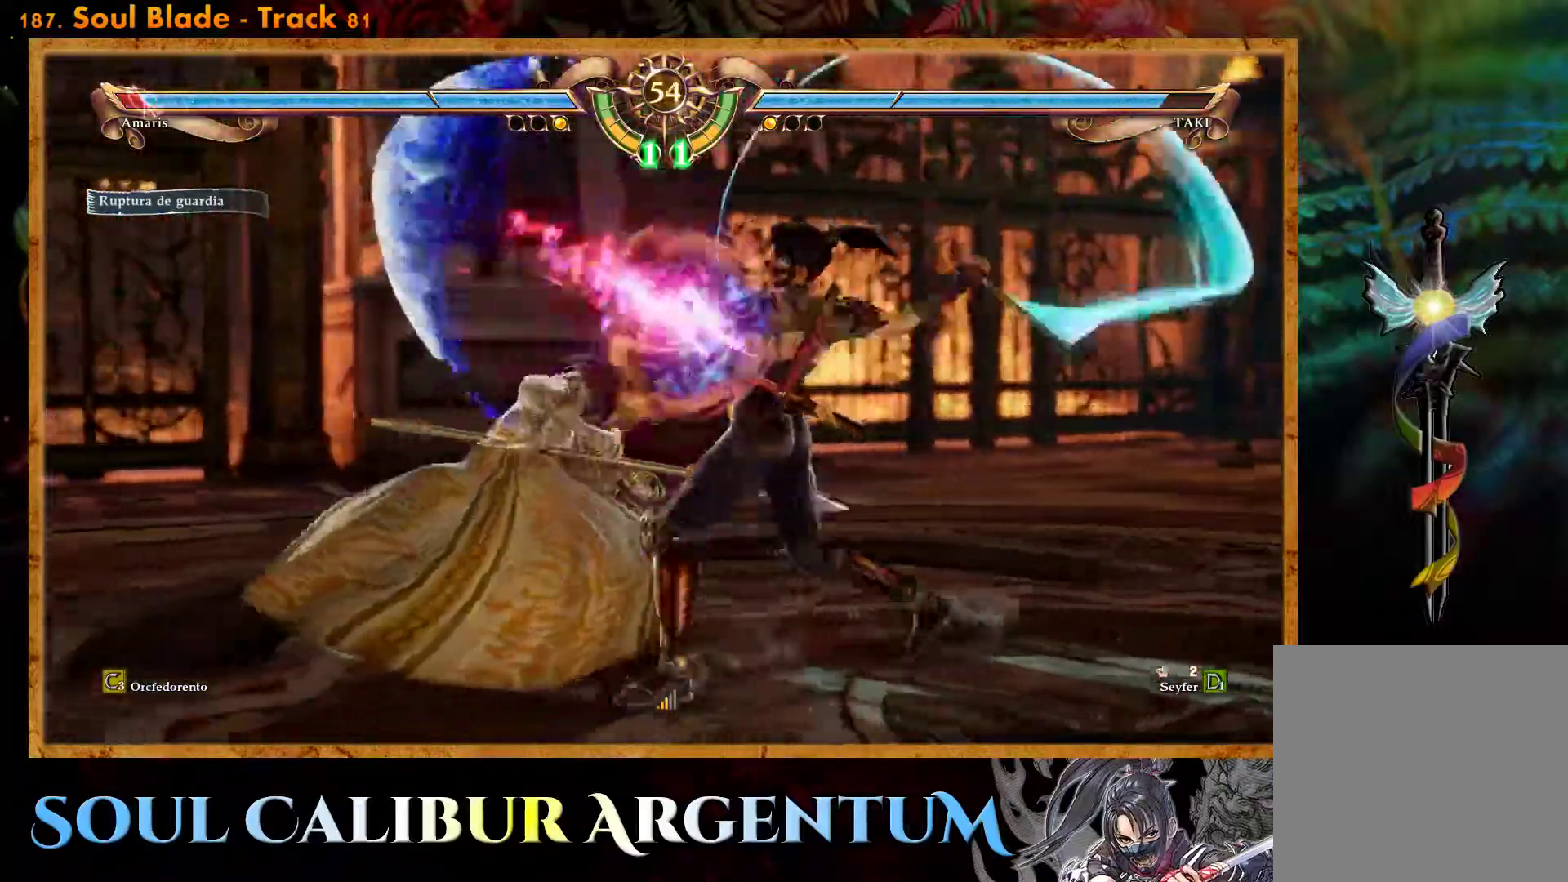
{"buttons": ["DPAD_RIGHT"], "events": [[67, "TRIANGLE", "down"], [167, "TRIANGLE", "up"], [433, "DPAD_RIGHT", "down"]]}
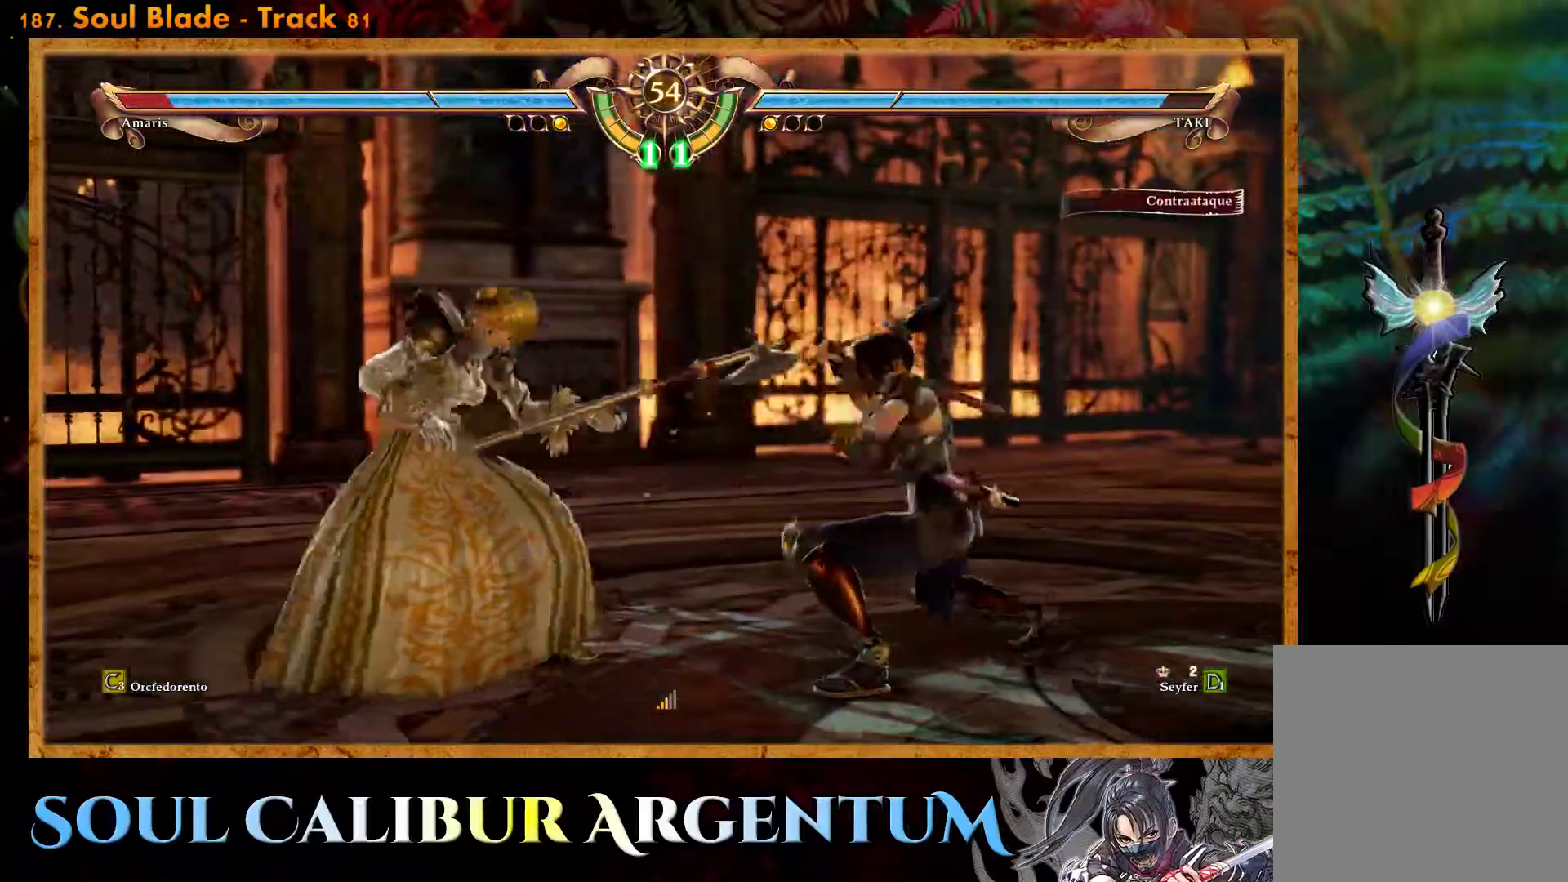
{"buttons": ["DPAD_RIGHT"], "events": [[17, "TRIANGLE", "down"], [117, "TRIANGLE", "up"], [217, "SQUARE", "down"], [333, "SQUARE", "up"]]}
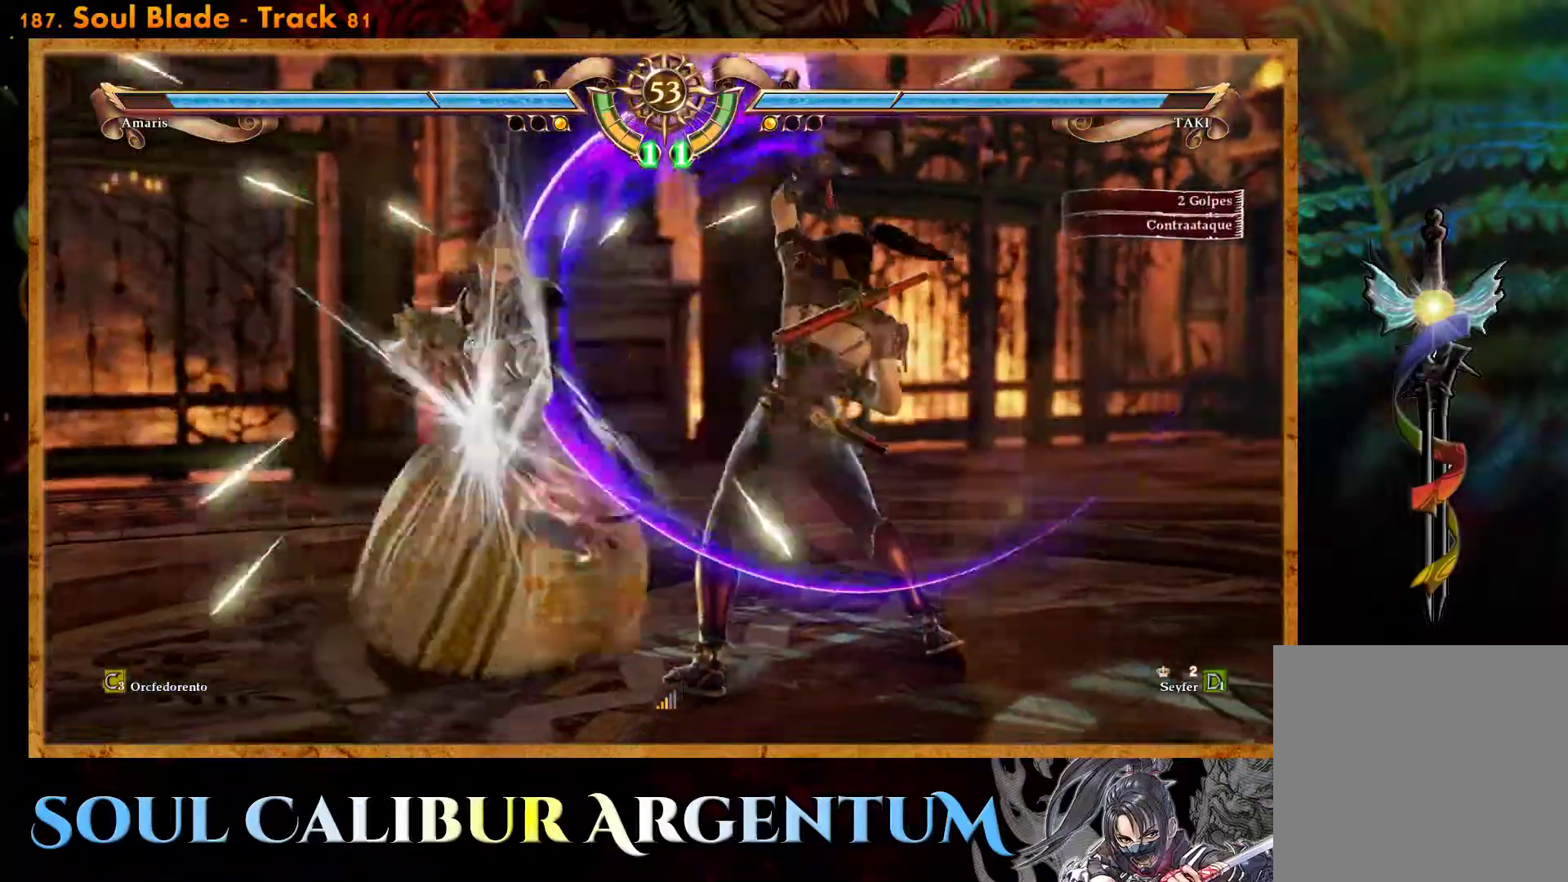
{"buttons": [], "events": [[367, "DPAD_RIGHT", "up"]]}